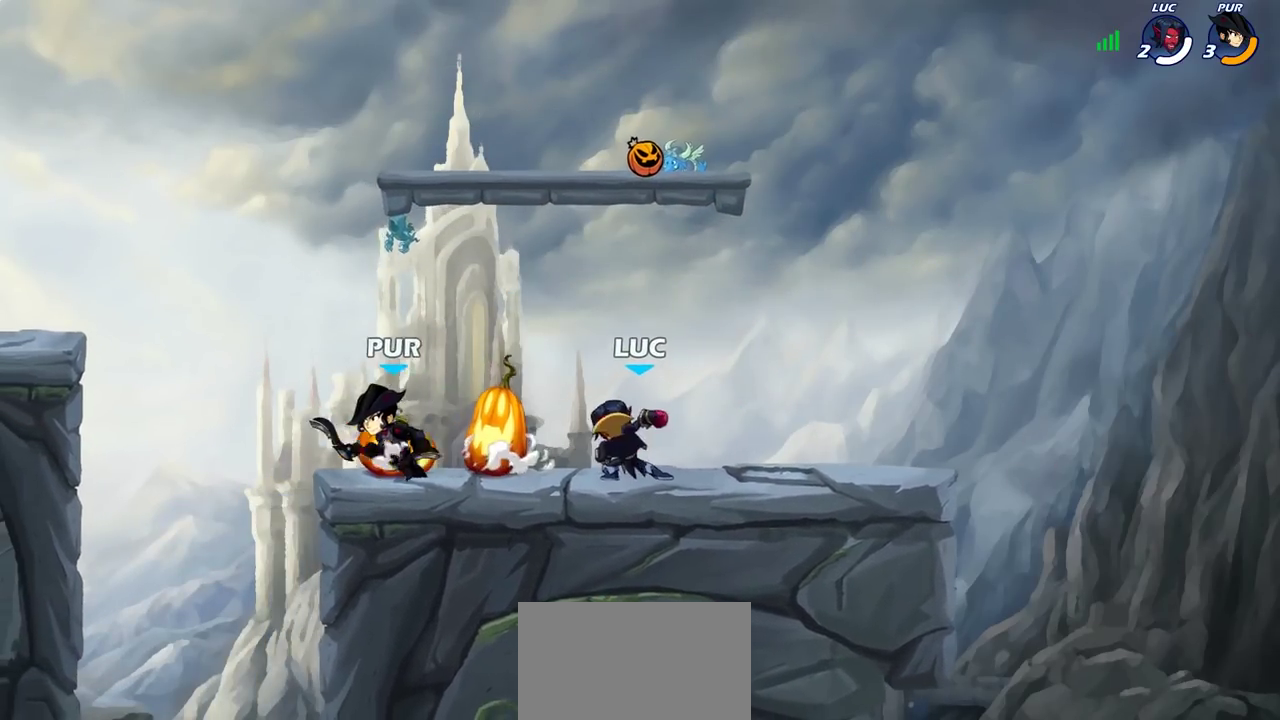
Gameplay with a controller (PlayStation layout); each line is a JSON object with the inputs held at the frame after it (dt_ms = milliseconds from this image to that frame). "events" lists button and stick changes between this image and that frame as [ms after this image, input, new state], when the widget could be followed in between.
{"dt_ms": 400, "buttons": ["CROSS", "R2"], "left_stick": "up-right", "right_stick": "center", "events": [[50, "SQUARE", "down"], [133, "SQUARE", "up"], [200, "left_stick", "right"], [300, "CROSS", "down"], [350, "left_stick", "up-right"], [367, "R2", "down"]]}
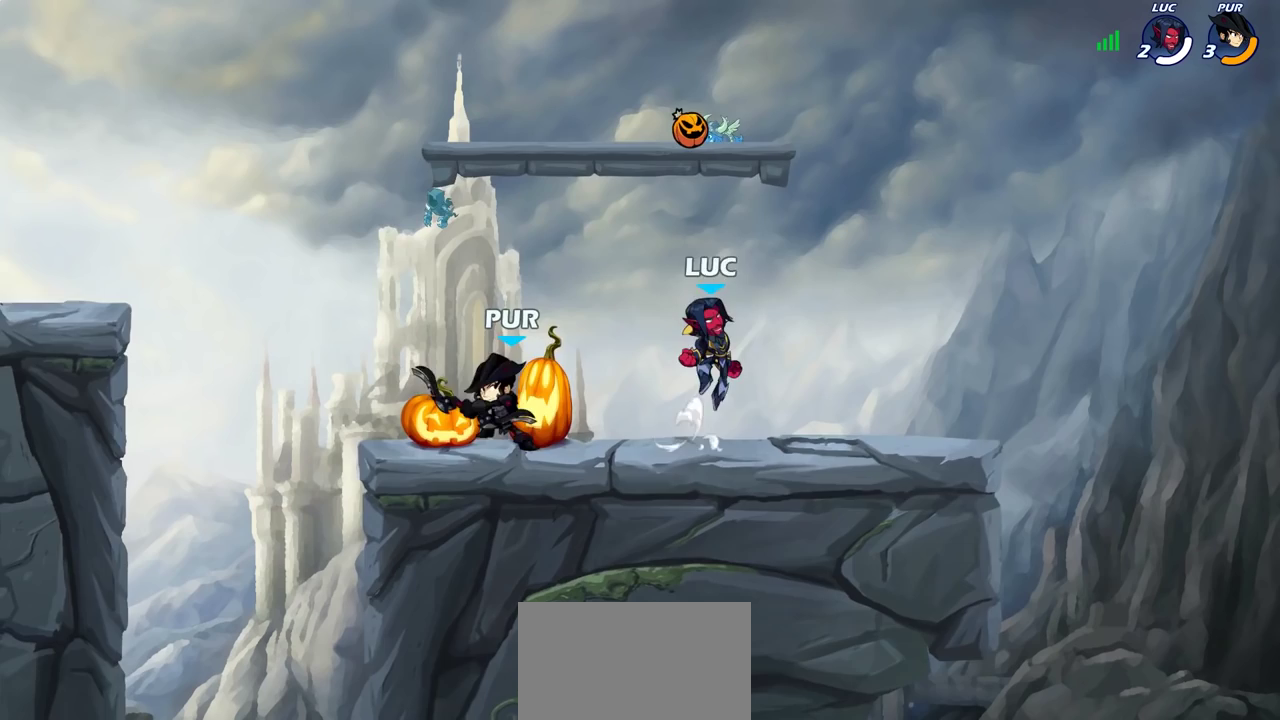
{"dt_ms": 300, "buttons": ["CROSS"], "left_stick": "up-left", "right_stick": "center", "events": [[33, "CROSS", "up"], [100, "left_stick", "up-left"], [150, "R2", "up"], [233, "CROSS", "down"]]}
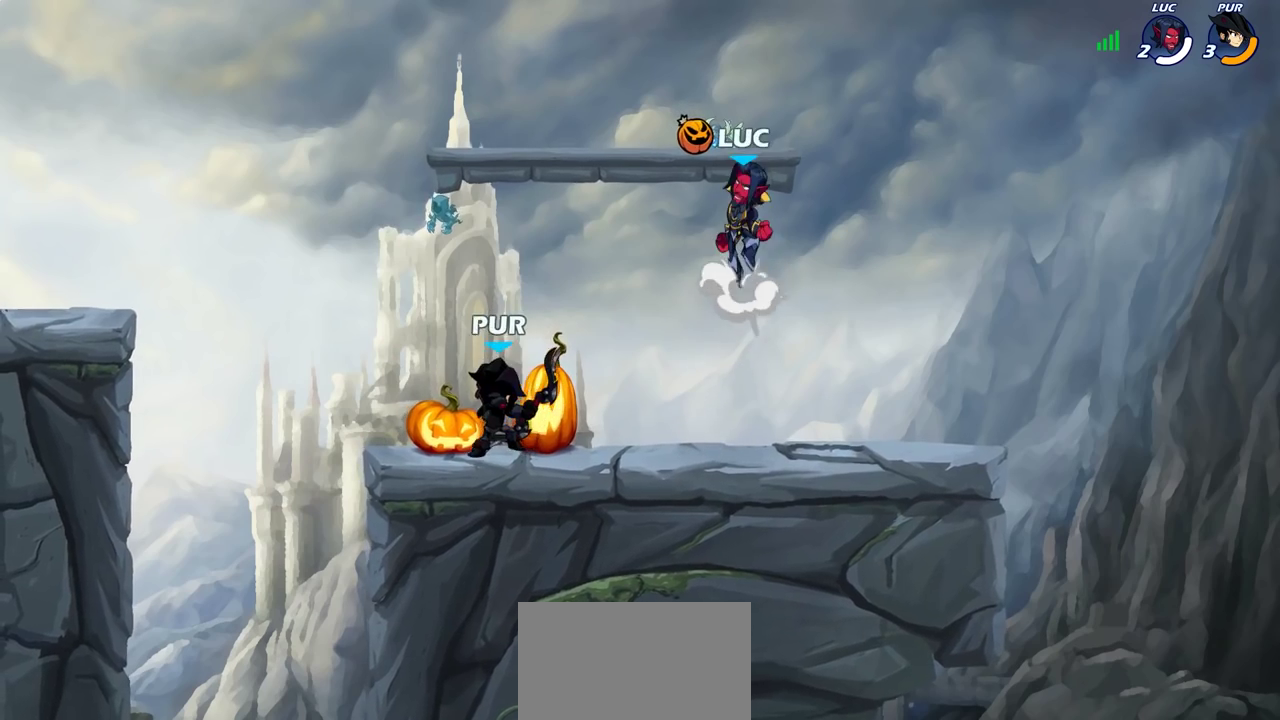
{"dt_ms": 800, "buttons": [], "left_stick": "center", "right_stick": "center"}
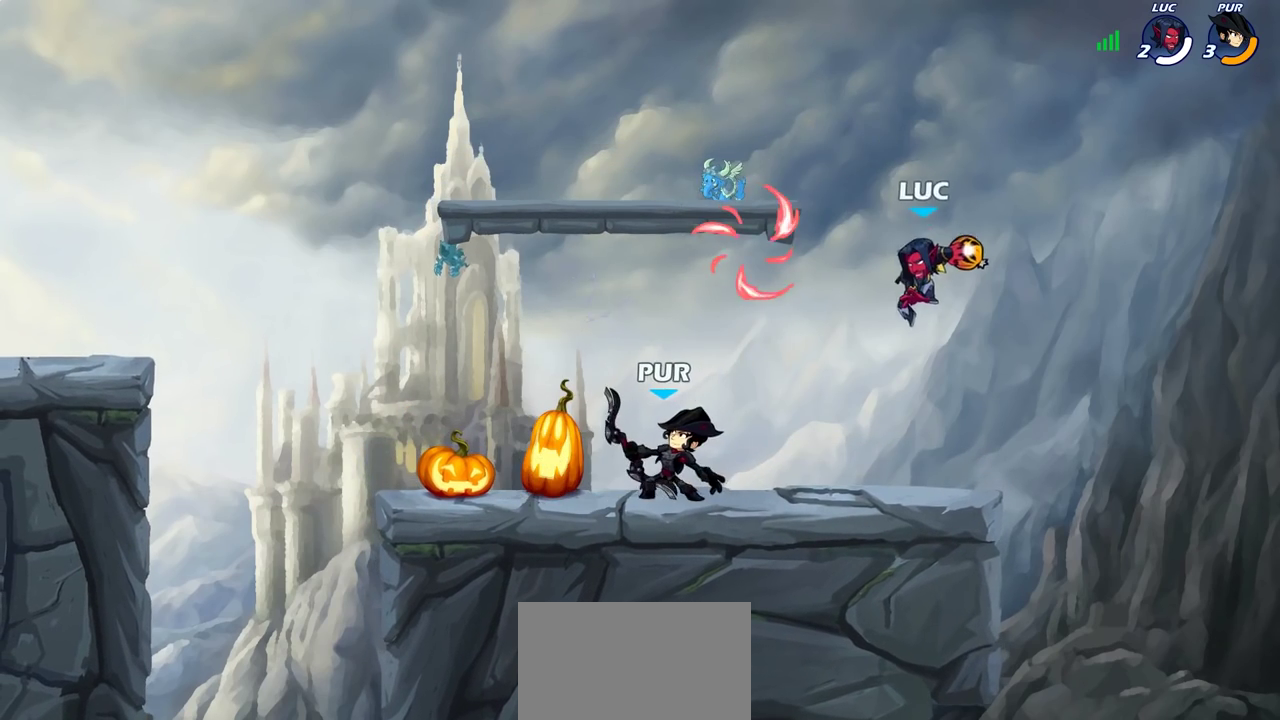
{"dt_ms": 600, "buttons": [], "left_stick": "right", "right_stick": "center", "events": [[350, "left_stick", "left"], [567, "left_stick", "right"]]}
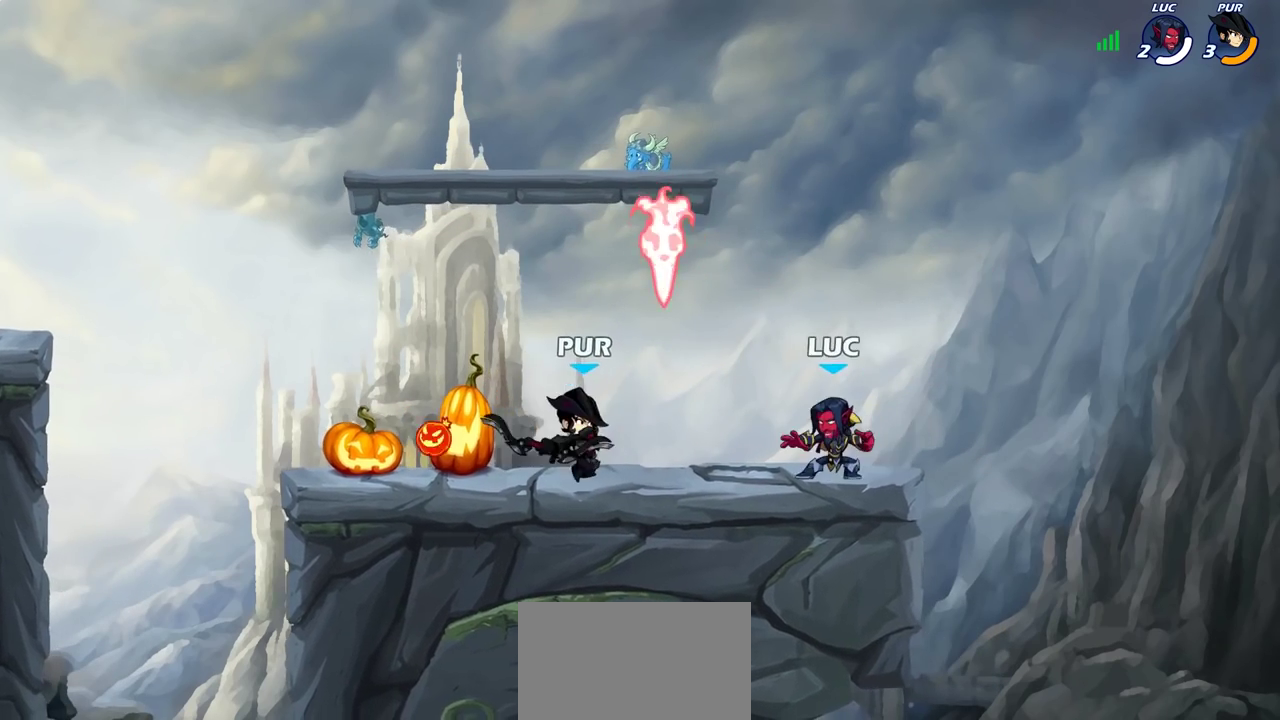
{"dt_ms": 300, "buttons": [], "left_stick": "up-left", "right_stick": "center", "events": [[67, "left_stick", "up-right"], [283, "left_stick", "up-left"]]}
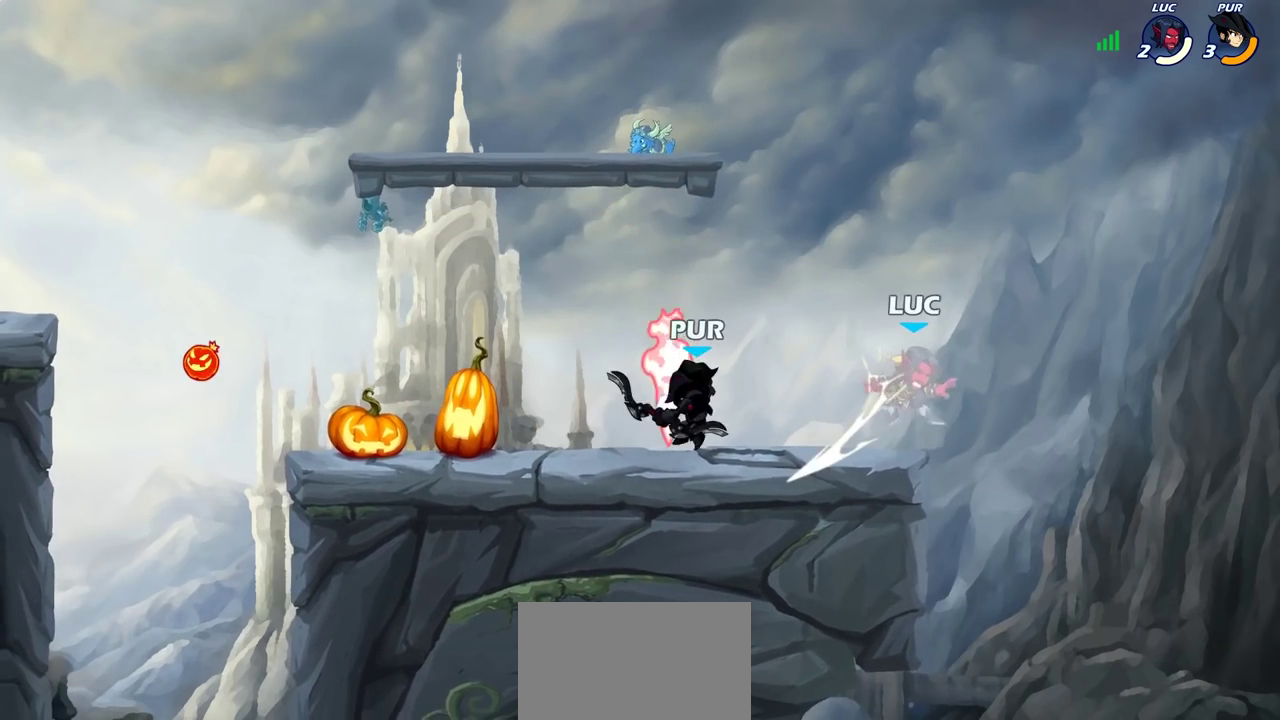
{"dt_ms": 600, "buttons": ["R2"], "left_stick": "down-left", "right_stick": "center", "events": [[33, "left_stick", "left"], [200, "left_stick", "center"], [383, "left_stick", "left"], [467, "left_stick", "down-left"], [600, "R2", "down"]]}
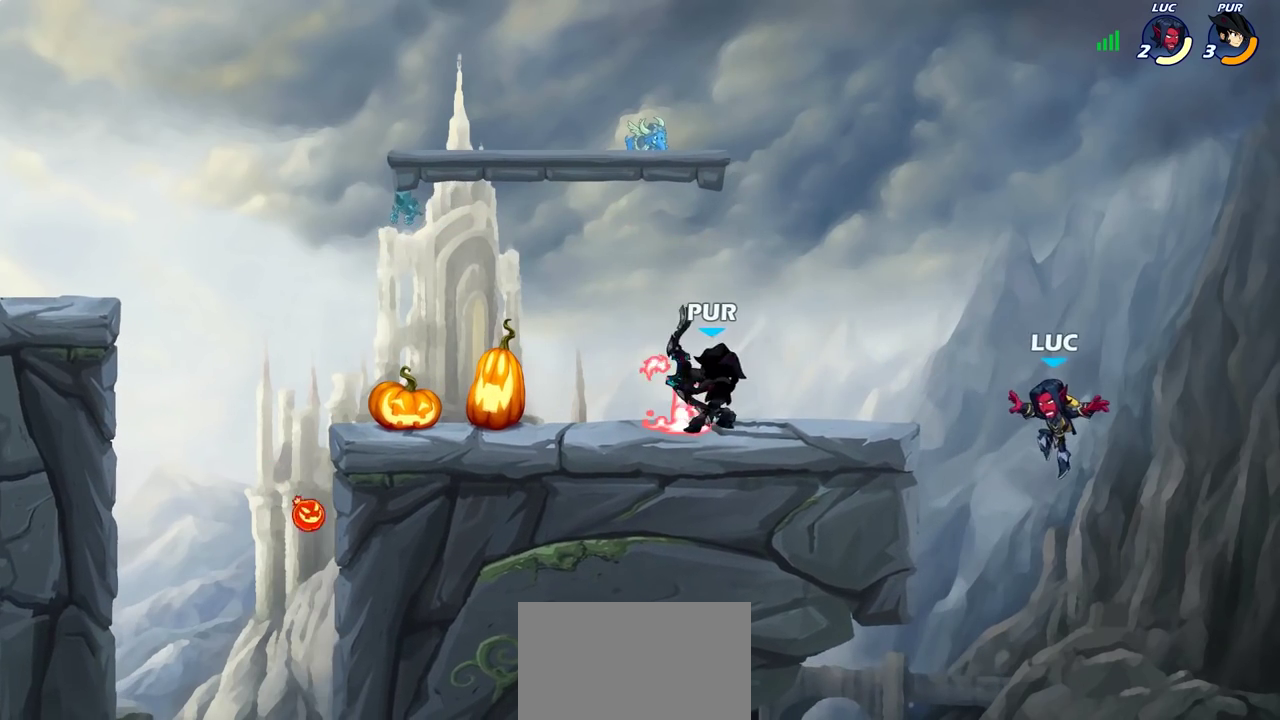
{"dt_ms": 400, "buttons": [], "left_stick": "up-left", "right_stick": "center", "events": [[167, "R2", "up"], [217, "CROSS", "down"], [267, "CIRCLE", "down"], [267, "left_stick", "up-left"], [283, "CROSS", "up"], [383, "CIRCLE", "up"]]}
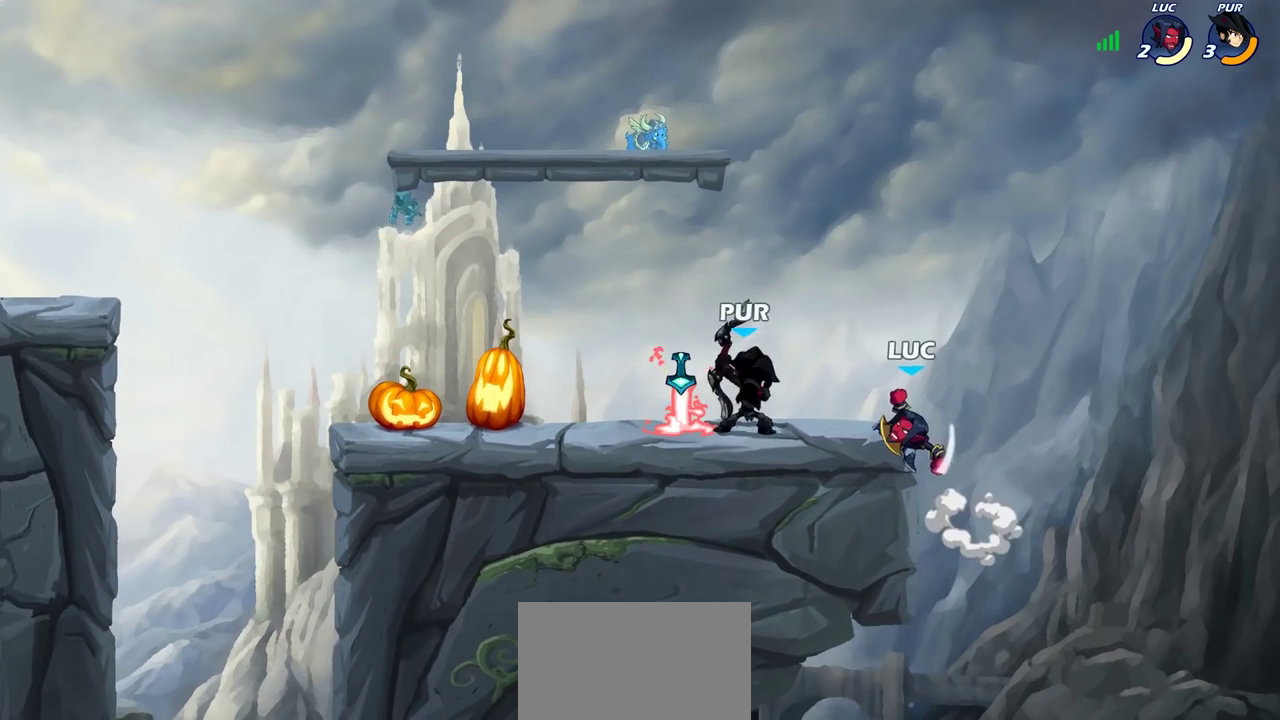
{"dt_ms": 500, "buttons": [], "left_stick": "right", "right_stick": "center", "events": [[50, "left_stick", "left"], [233, "left_stick", "up-left"], [400, "left_stick", "up-right"], [483, "left_stick", "right"]]}
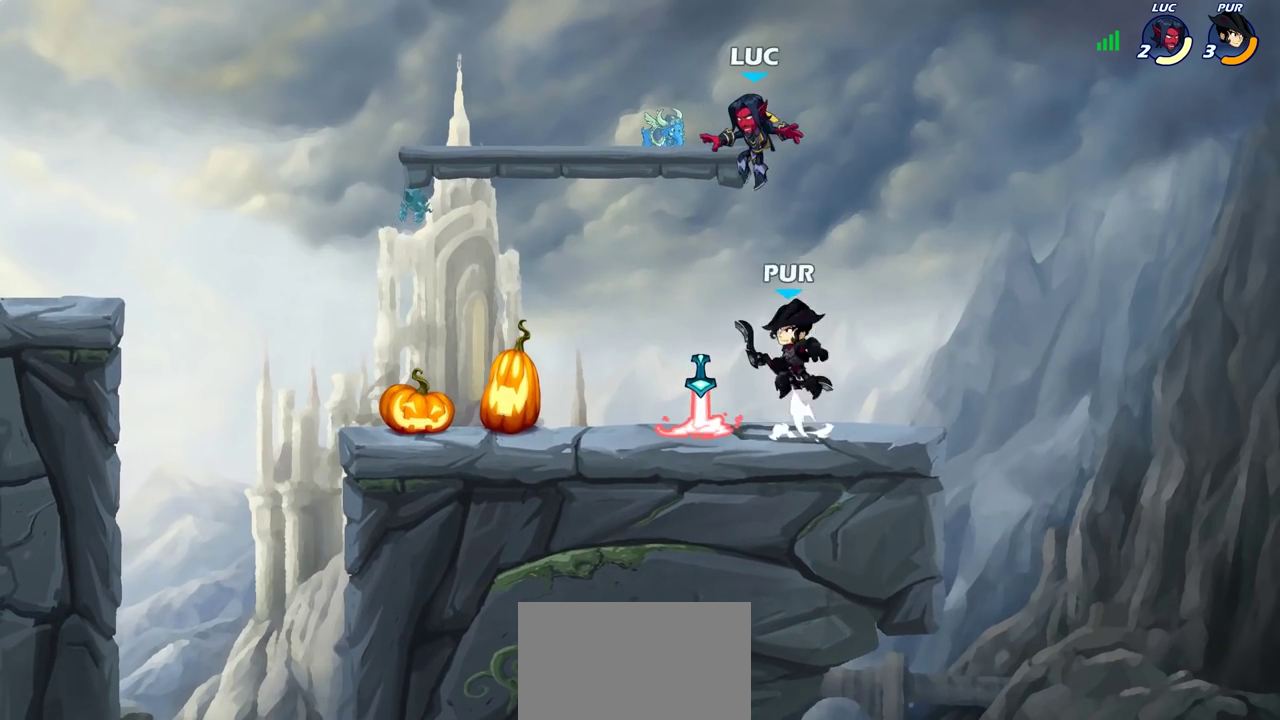
{"dt_ms": 500, "buttons": [], "left_stick": "center", "right_stick": "center", "events": [[67, "left_stick", "down"], [500, "left_stick", "center"]]}
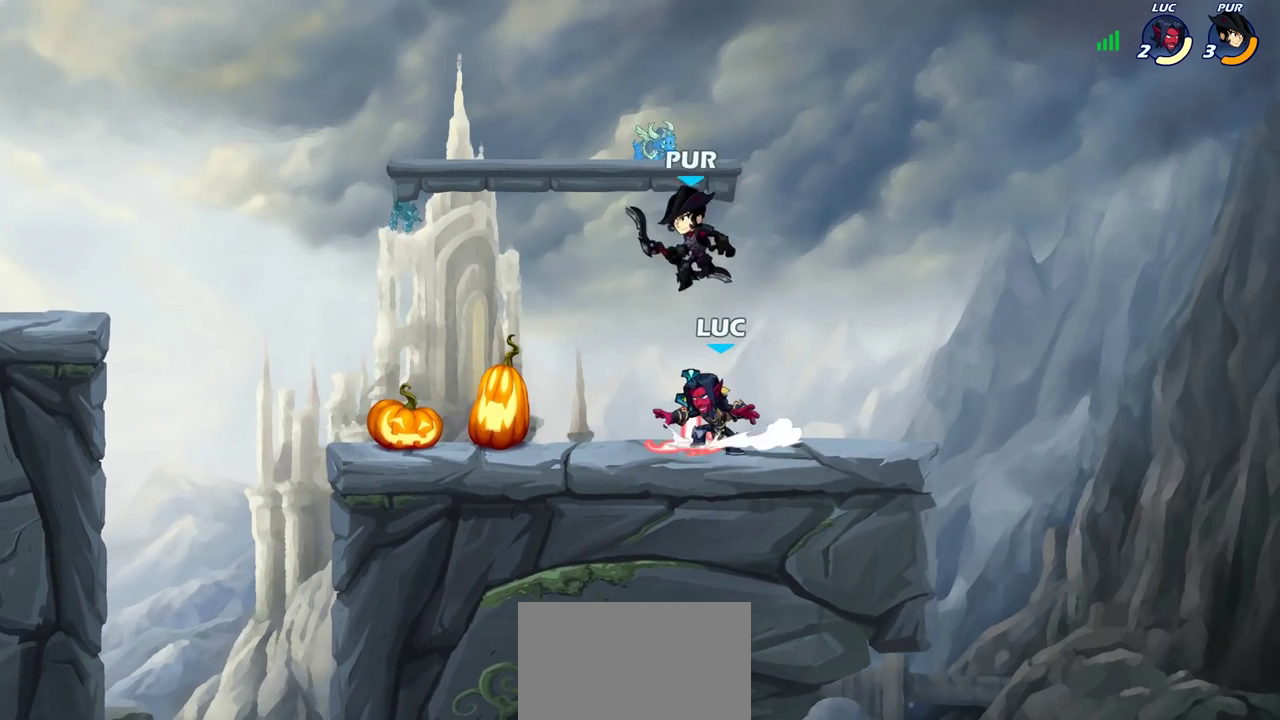
{"dt_ms": 500, "buttons": [], "left_stick": "center", "right_stick": "center", "events": [[67, "SQUARE", "down"], [167, "SQUARE", "up"], [350, "SQUARE", "down"], [433, "SQUARE", "up"]]}
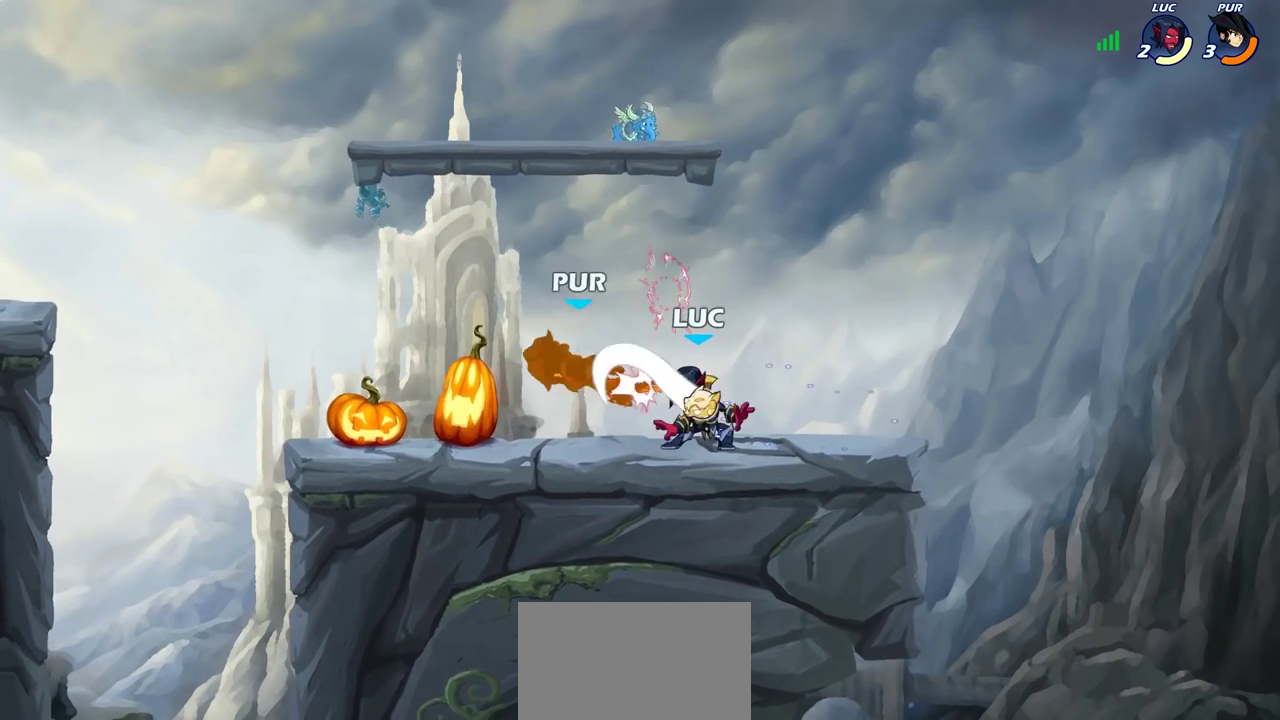
{"dt_ms": 500, "buttons": [], "left_stick": "up-left", "right_stick": "center"}
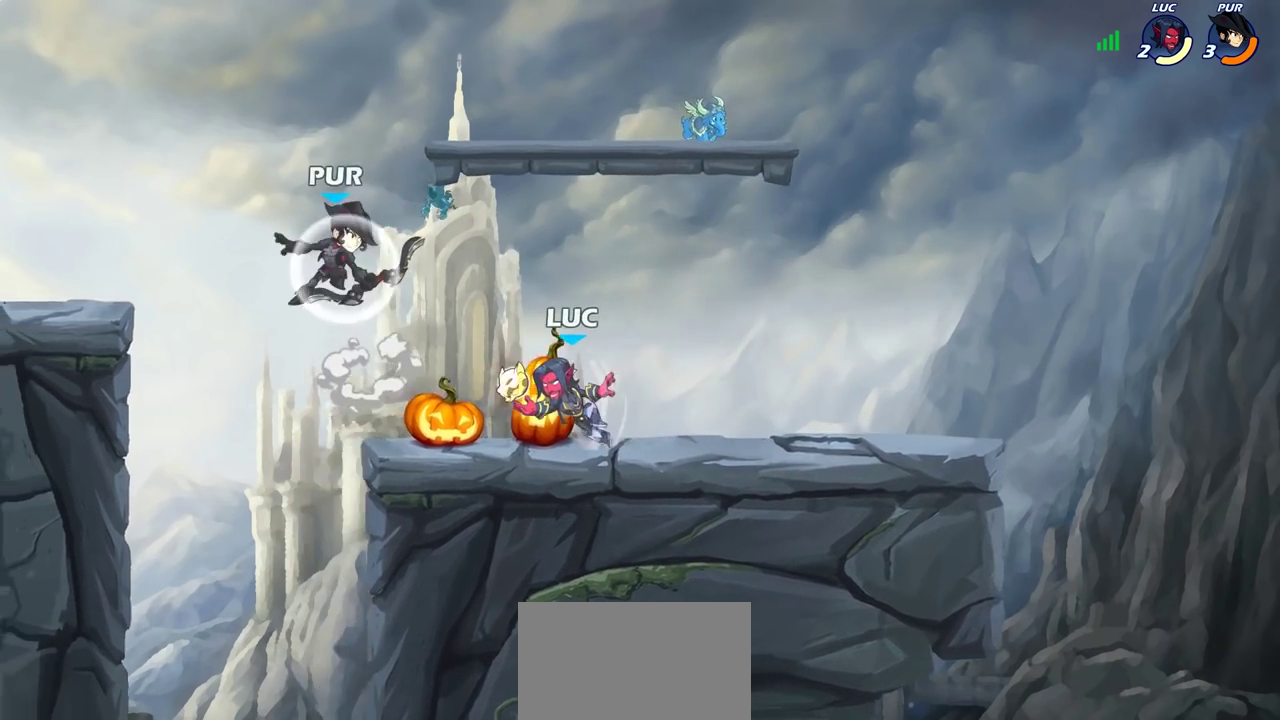
{"dt_ms": 300, "buttons": [], "left_stick": "right", "right_stick": "center"}
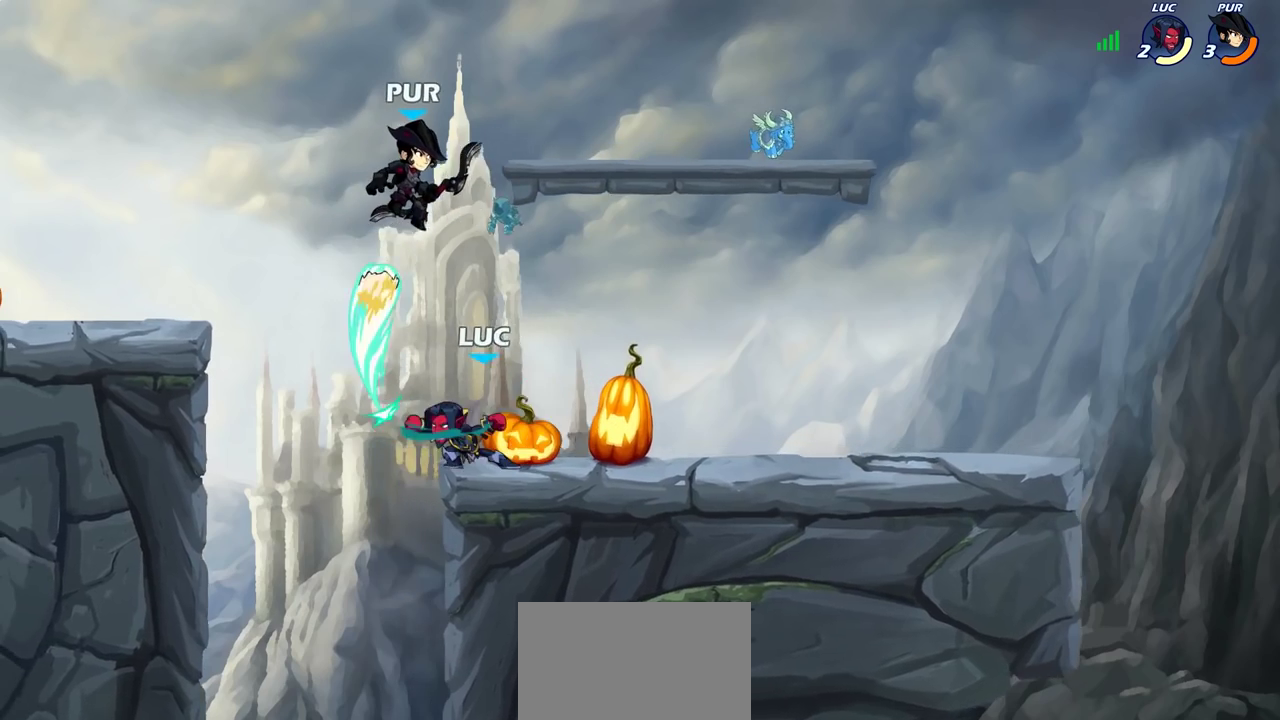
{"dt_ms": 700, "buttons": [], "left_stick": "center", "right_stick": "center", "events": [[167, "left_stick", "center"]]}
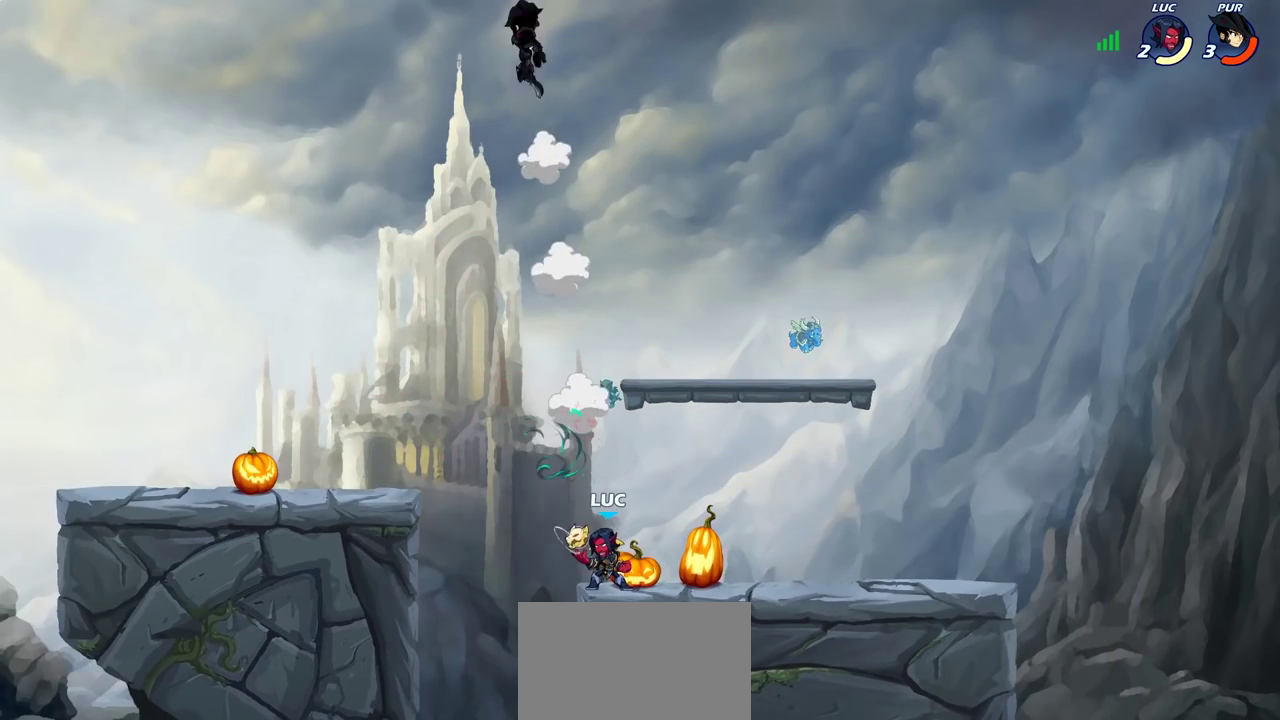
{"dt_ms": 500, "buttons": [], "left_stick": "left", "right_stick": "center", "events": [[50, "left_stick", "left"], [67, "CROSS", "down"], [200, "CROSS", "up"]]}
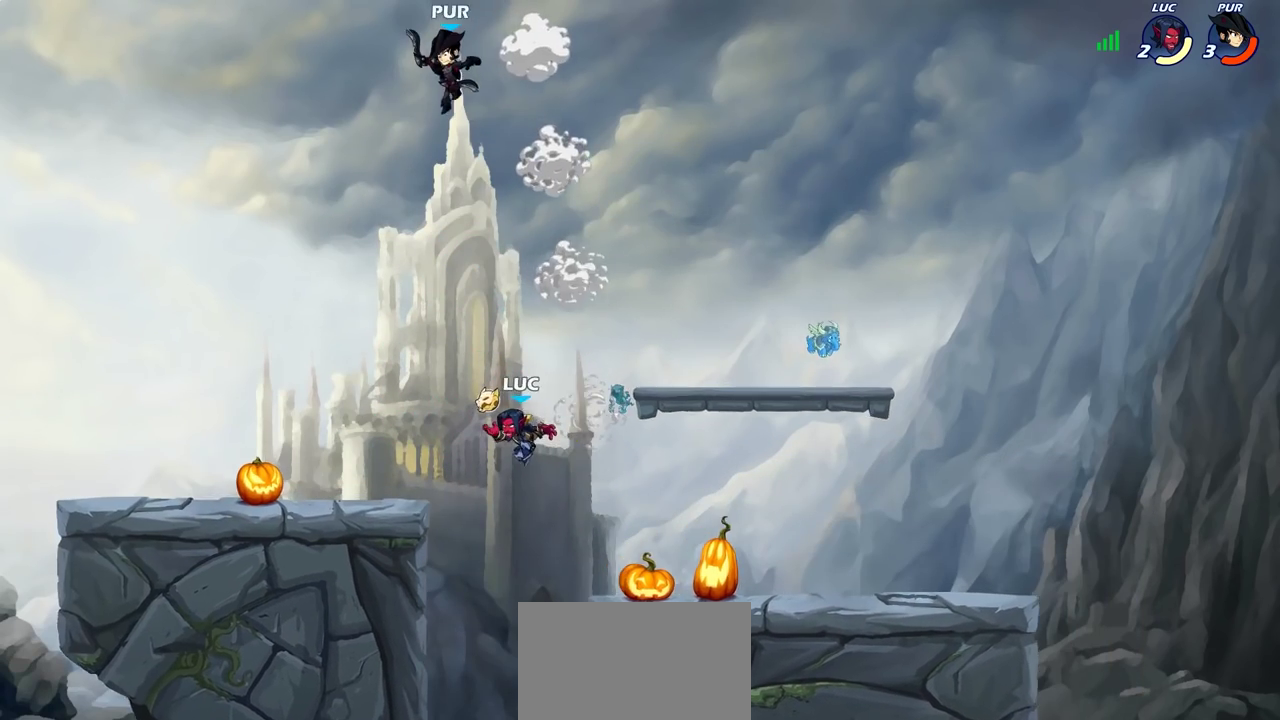
{"dt_ms": 400, "buttons": [], "left_stick": "center", "right_stick": "center", "events": [[100, "CROSS", "down"], [167, "CROSS", "up"], [200, "R2", "down"], [217, "left_stick", "center"], [233, "CIRCLE", "down"], [300, "R2", "up"], [317, "CIRCLE", "up"]]}
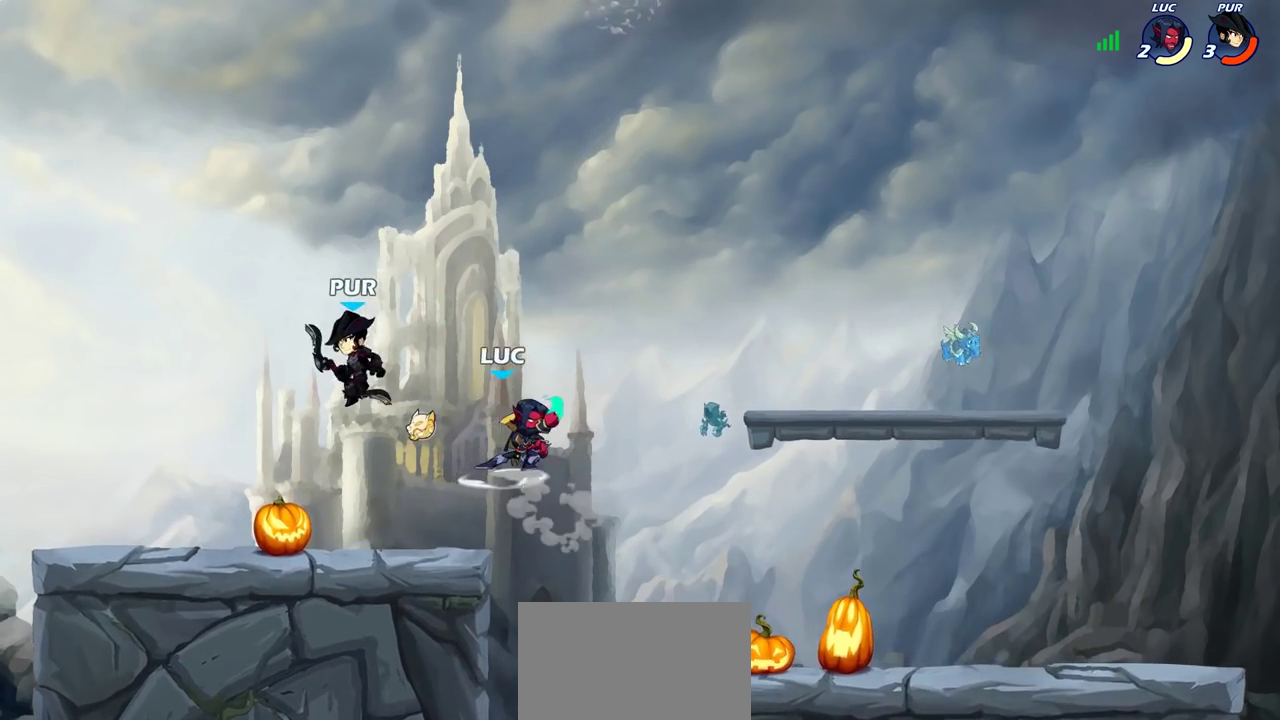
{"dt_ms": 600, "buttons": [], "left_stick": "left", "right_stick": "center", "events": [[117, "left_stick", "up-left"], [250, "left_stick", "center"], [517, "left_stick", "left"]]}
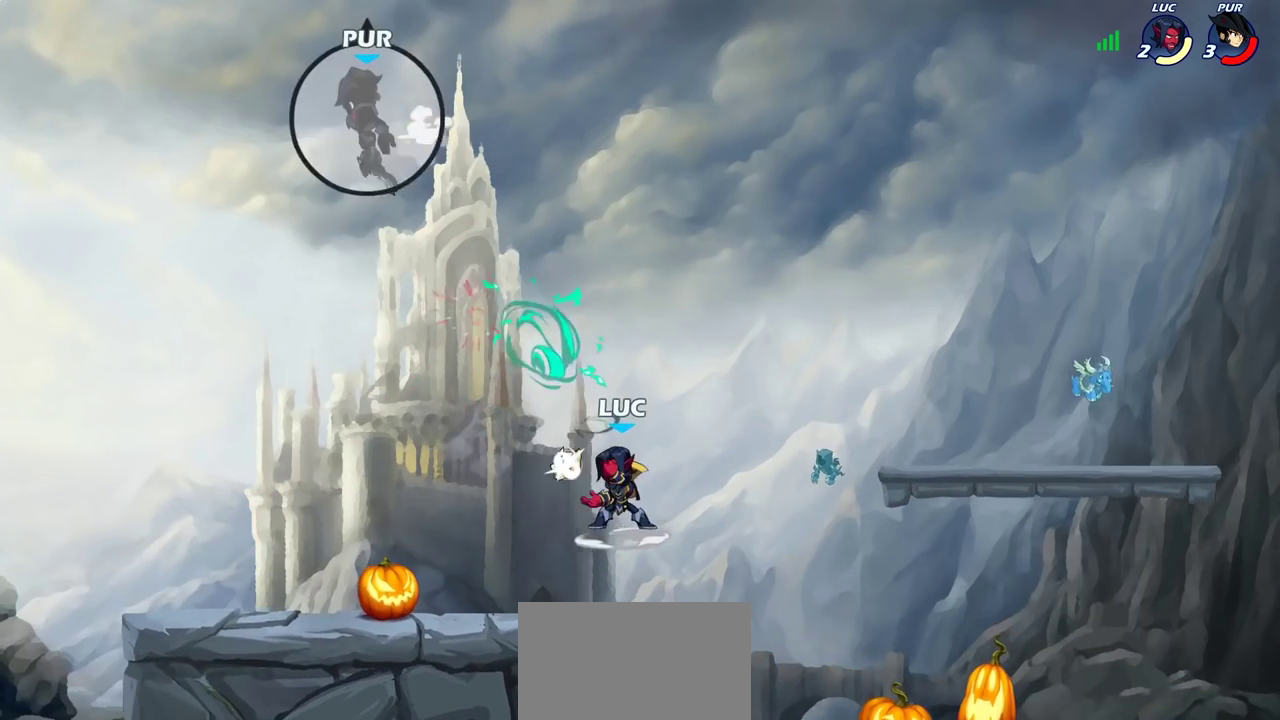
{"dt_ms": 700, "buttons": [], "left_stick": "down-left", "right_stick": "center", "events": [[67, "left_stick", "center"], [183, "left_stick", "left"], [283, "CROSS", "down"], [367, "left_stick", "up-left"], [383, "CROSS", "up"], [467, "left_stick", "up-right"], [517, "left_stick", "down-left"]]}
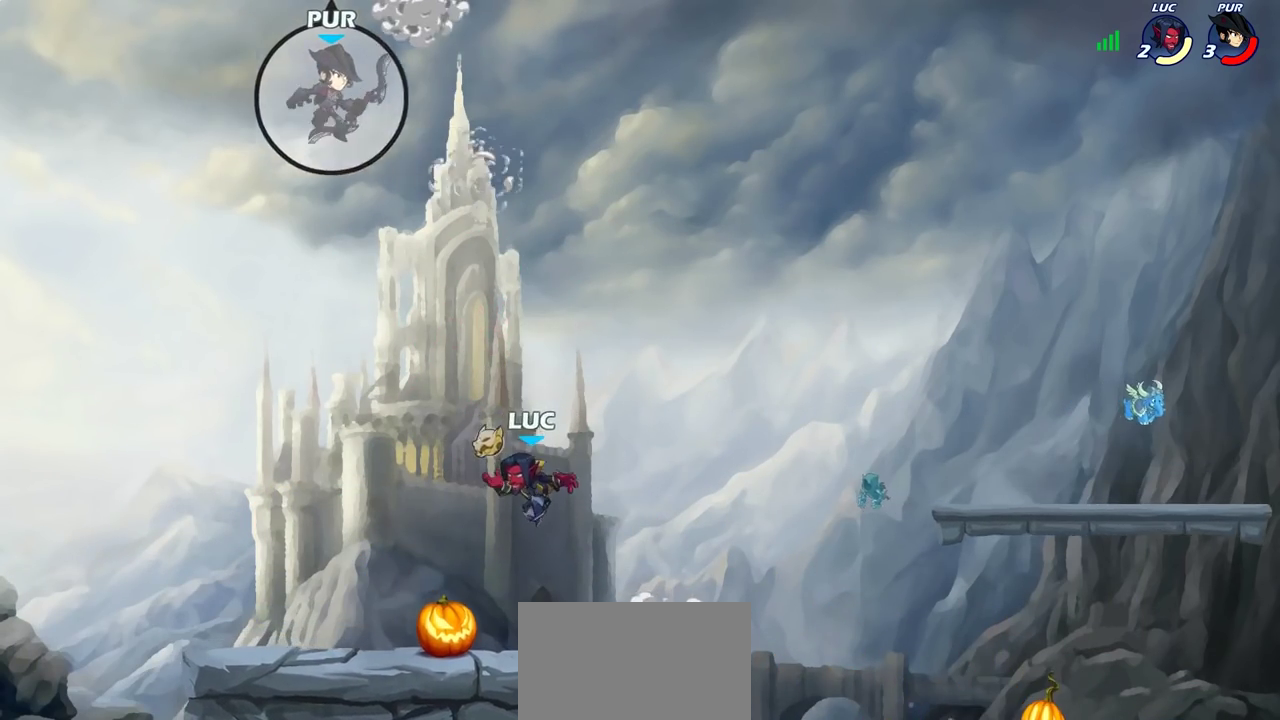
{"dt_ms": 300, "buttons": ["CROSS"], "left_stick": "up-right", "right_stick": "center", "events": [[100, "left_stick", "left"], [217, "left_stick", "up-right"], [267, "CROSS", "down"]]}
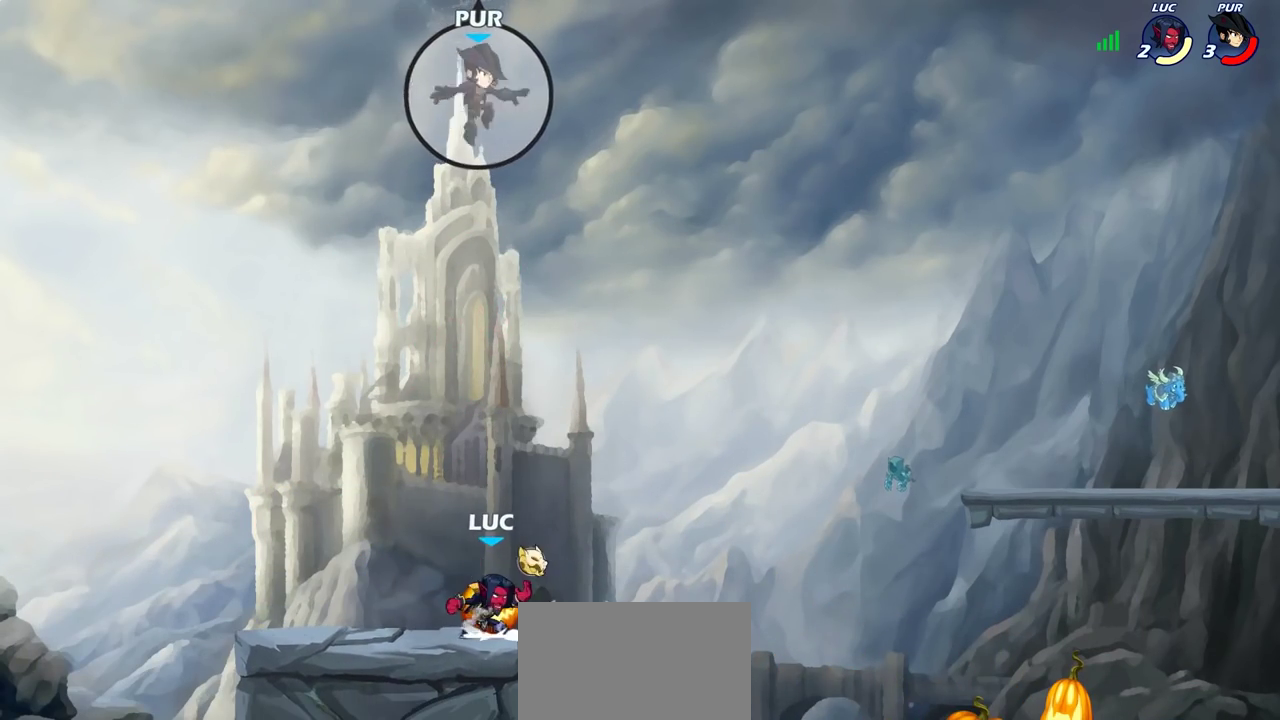
{"dt_ms": 400, "buttons": [], "left_stick": "down-left", "right_stick": "center", "events": [[100, "CROSS", "up"], [217, "left_stick", "down"], [267, "left_stick", "down-left"]]}
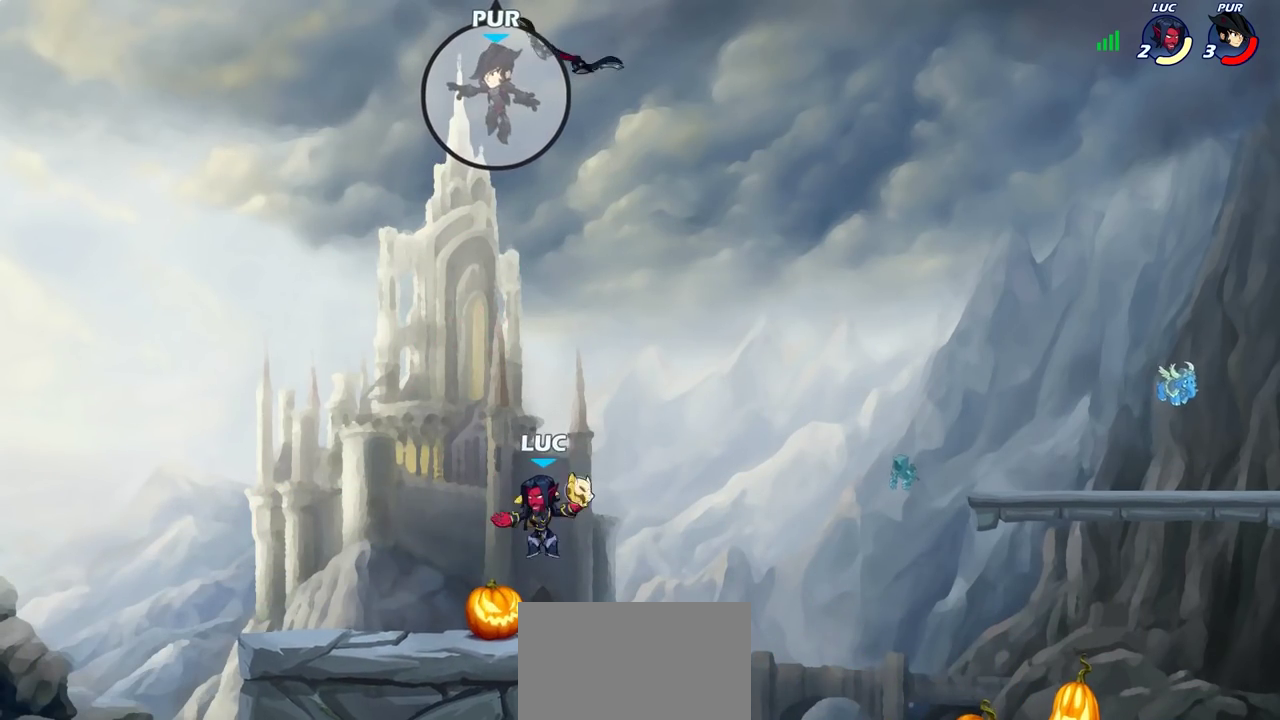
{"dt_ms": 700, "buttons": [], "left_stick": "up", "right_stick": "center", "events": [[133, "left_stick", "left"], [267, "left_stick", "up-left"], [367, "left_stick", "up-right"], [417, "left_stick", "right"], [667, "left_stick", "up"]]}